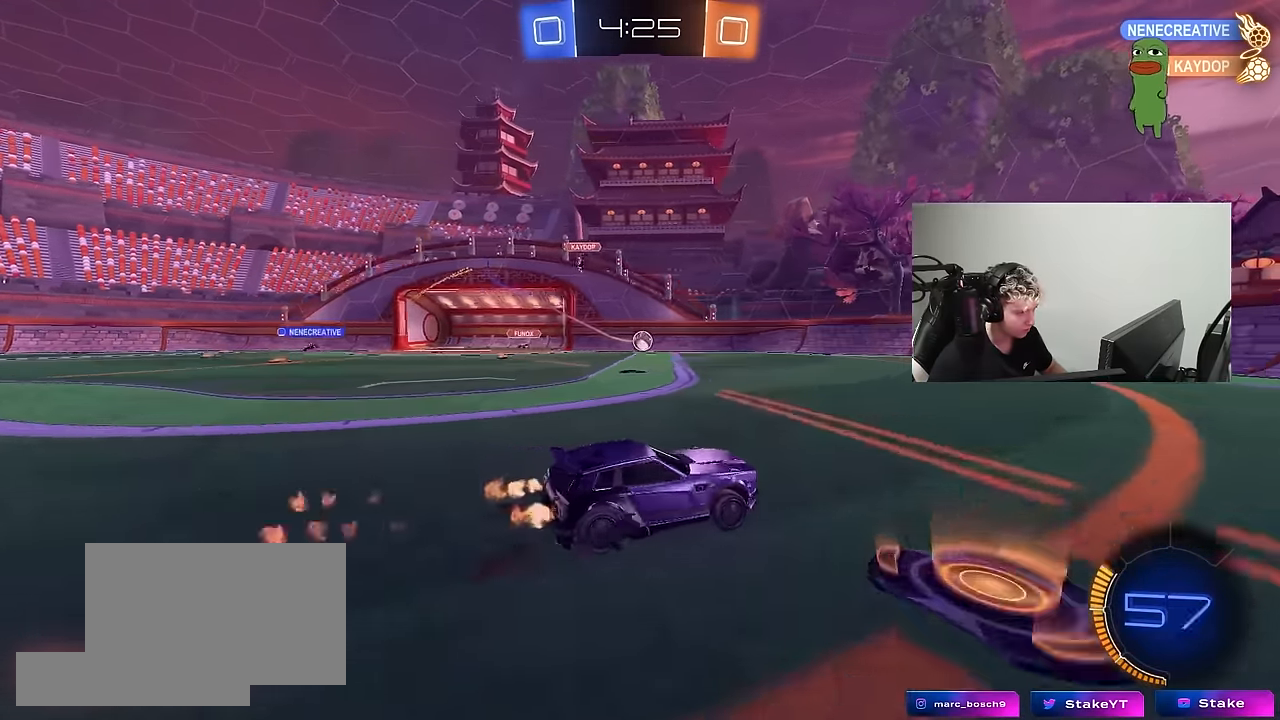
Gameplay with keyboard and mouse; each line is a JSON object with the keys and mouse buttons held at the frame after it. "events" lists presses ("down") and releases ("up") of "1", "2", "3", "4", "5", "a", "alt", "c", "caps_lock", "ctrl", "d", "e", "f", "g", "q", "r", "s", "shift", "space", "t", "tab", "v", "w", "x", "z", "mouse_left", "mouse_wheel" and "mouse_right" between this image and that frame as [ms after this image, input, new state], when the widget could be followed in between. "mouse_left", "mouse_wheel", "mouse_right" = the "left", "wheel", "right" buttons of the "mouse" list. No other keys are recorded. "wheel" means that the mouse wheel is clicked or scrolled. "mouse_move" is the direction in which the mouse moves at that frame (one of eight, or "still"), when it could be read.
{"keys": ["w"], "mouse": [], "mouse_move": "still", "events": [[117, "d", "up"], [167, "a", "down"], [350, "a", "up"], [350, "mouse_left", "up"]]}
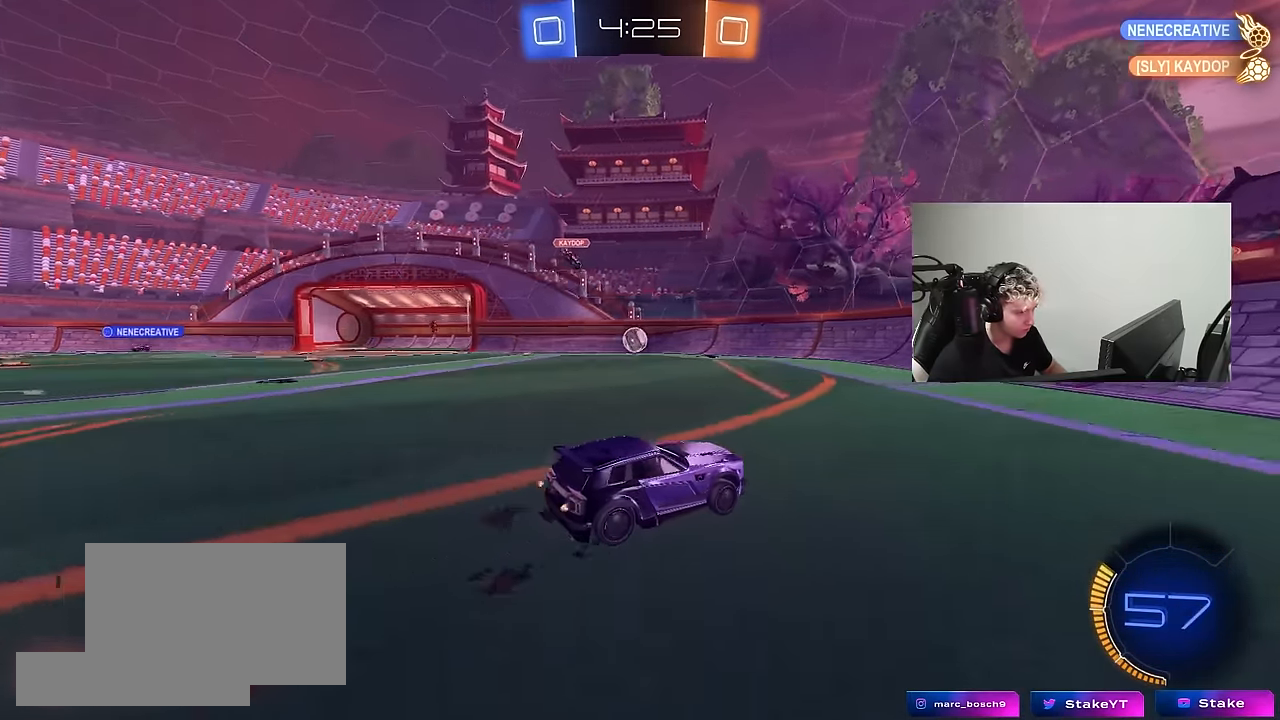
{"keys": ["w"], "mouse": [], "mouse_move": "still", "events": [[34, "mouse_left", "down"], [134, "a", "down"], [167, "mouse_left", "up"], [217, "a", "up"]]}
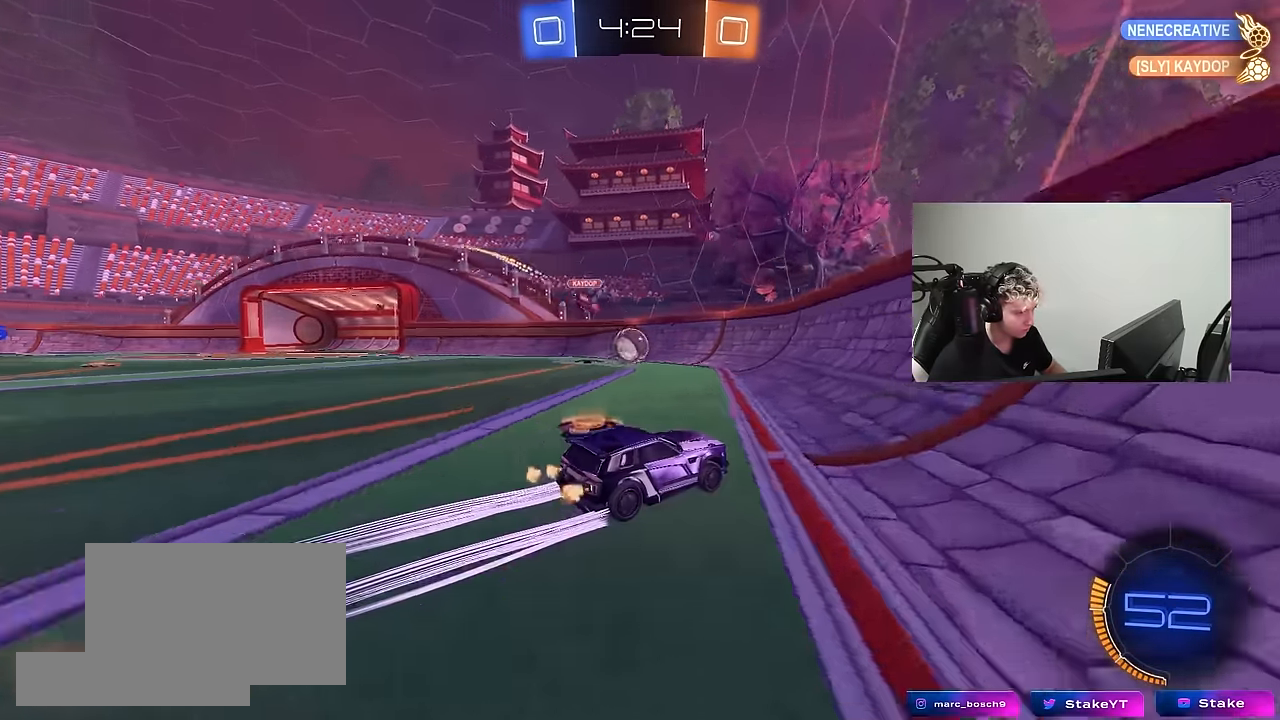
{"keys": ["d", "w"], "mouse": ["left"], "mouse_move": "down", "events": [[50, "a", "down"], [184, "a", "up"], [284, "mouse_left", "down"], [334, "d", "down"]]}
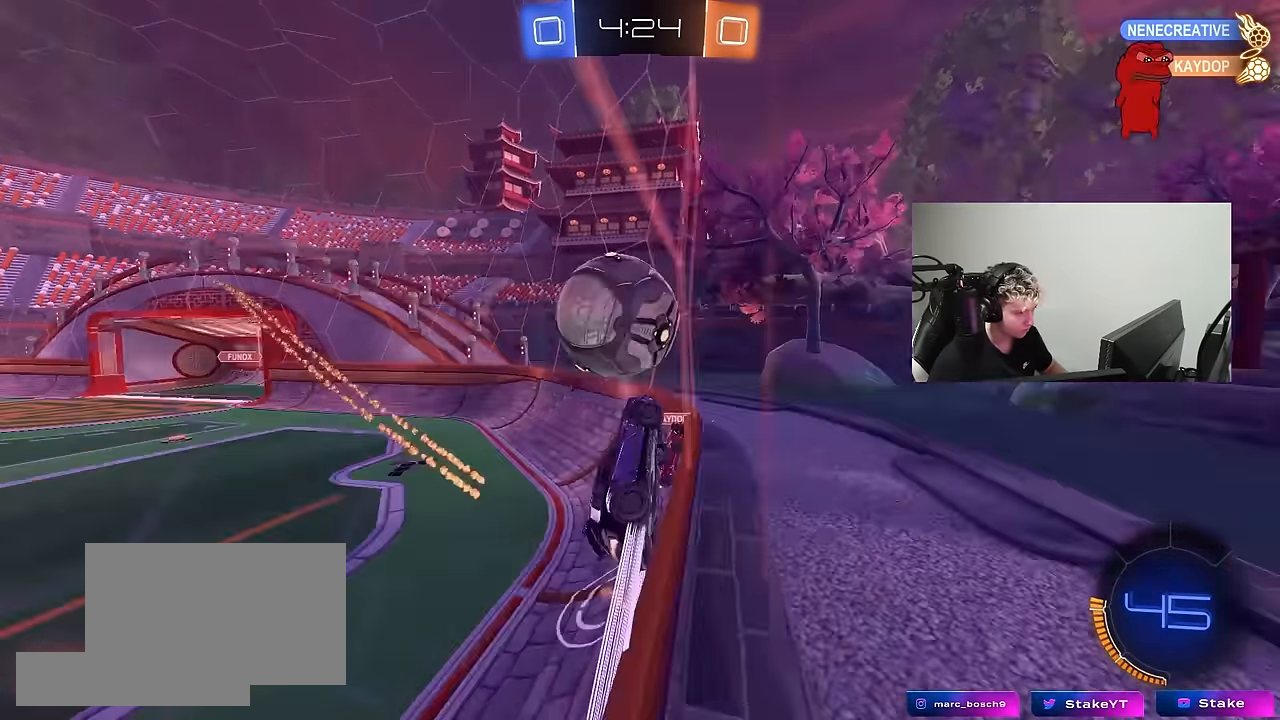
{"keys": ["a", "w"], "mouse": [], "mouse_move": "still", "events": [[150, "shift", "down"], [200, "mouse_left", "up"], [250, "mouse_left", "down"], [250, "shift", "up"], [434, "d", "up"], [434, "mouse_left", "up"], [484, "a", "down"]]}
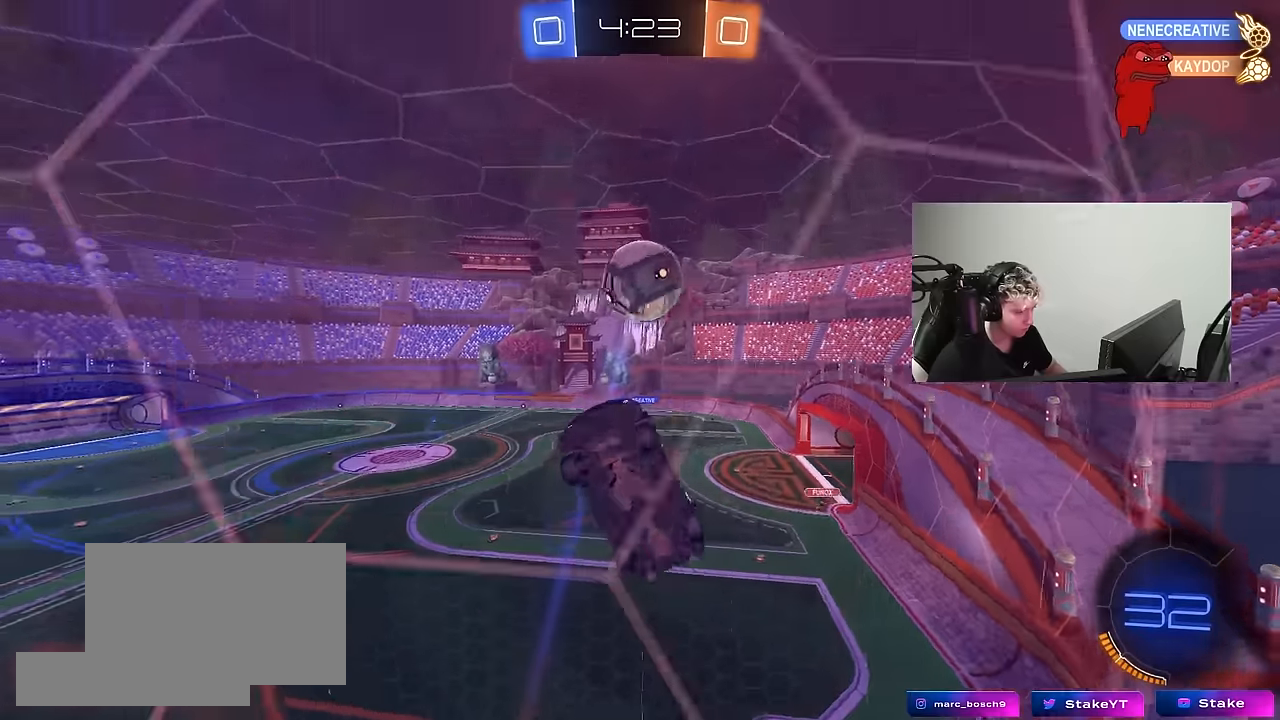
{"keys": ["a", "w"], "mouse": [], "mouse_move": "still", "events": [[134, "a", "up"], [267, "w", "up"], [367, "d", "down"], [367, "w", "down"], [450, "d", "up"], [500, "a", "down"]]}
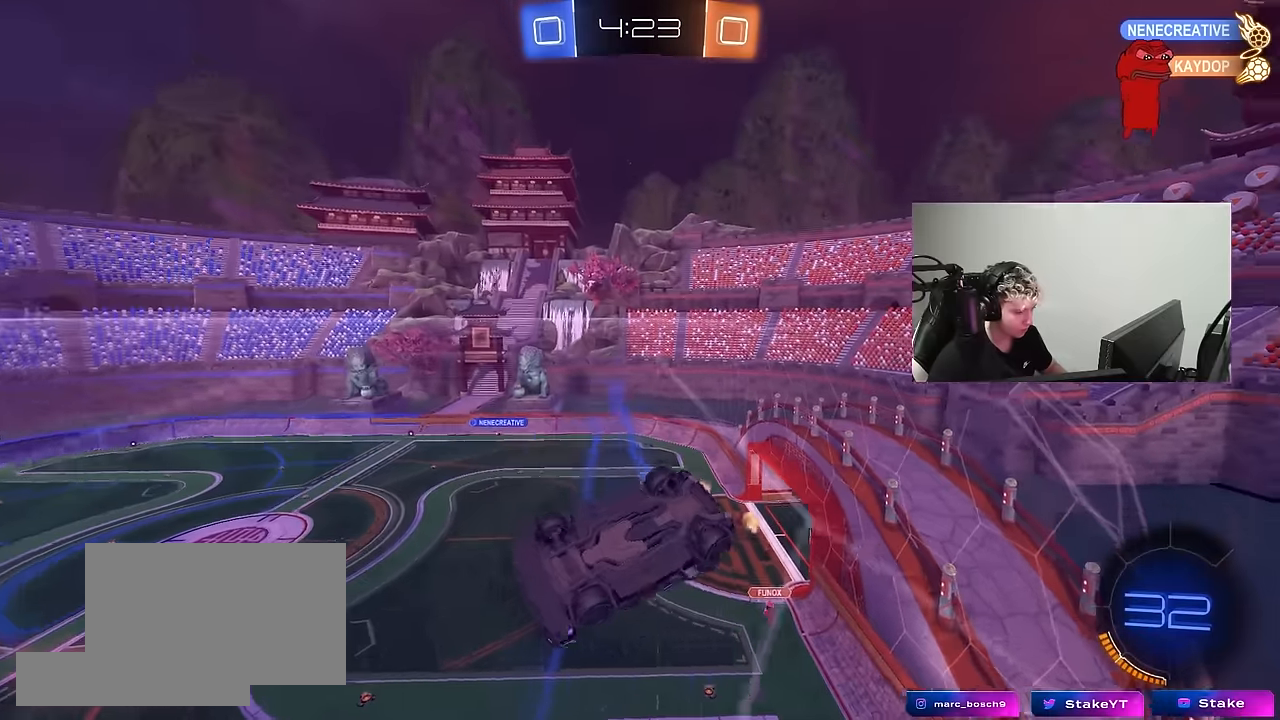
{"keys": ["w"], "mouse": ["left"], "mouse_move": "down", "events": [[50, "mouse_left", "down"], [234, "mouse_left", "up"], [367, "a", "up"], [367, "mouse_left", "down"]]}
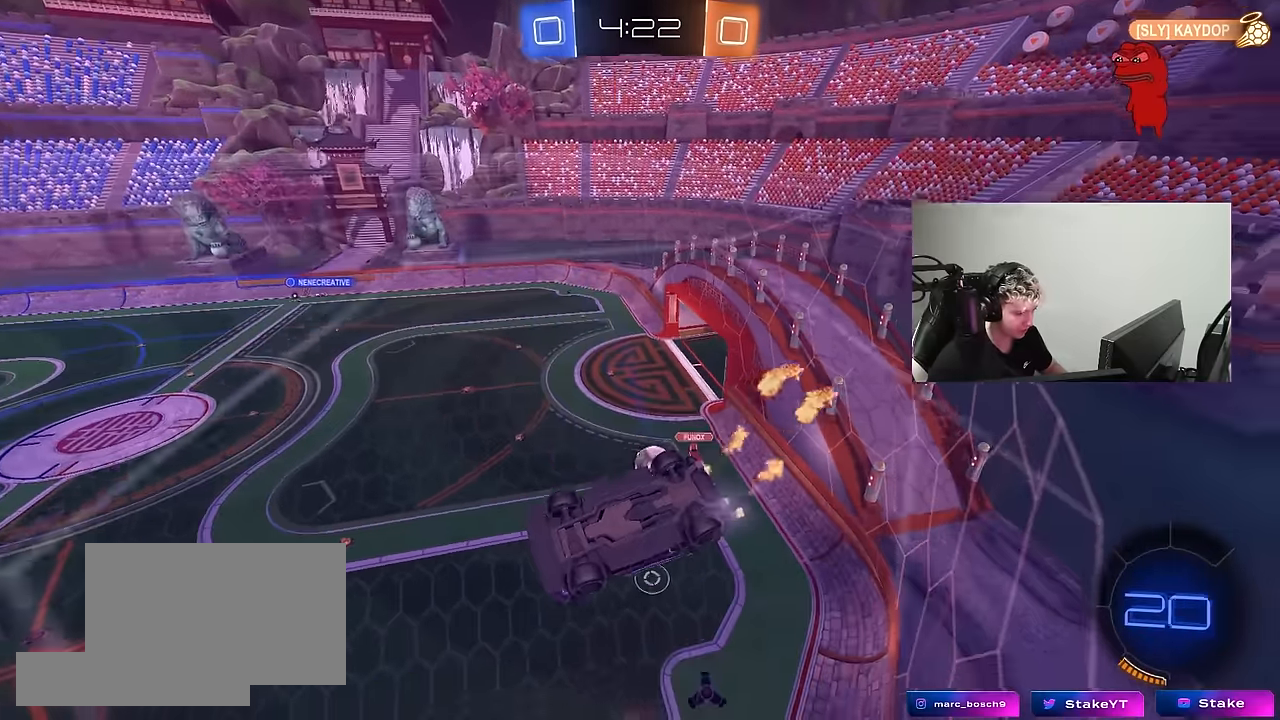
{"keys": [], "mouse": ["left"], "mouse_move": "still", "events": [[67, "w", "up"], [300, "a", "down"], [300, "s", "down"], [350, "a", "up"], [484, "s", "up"]]}
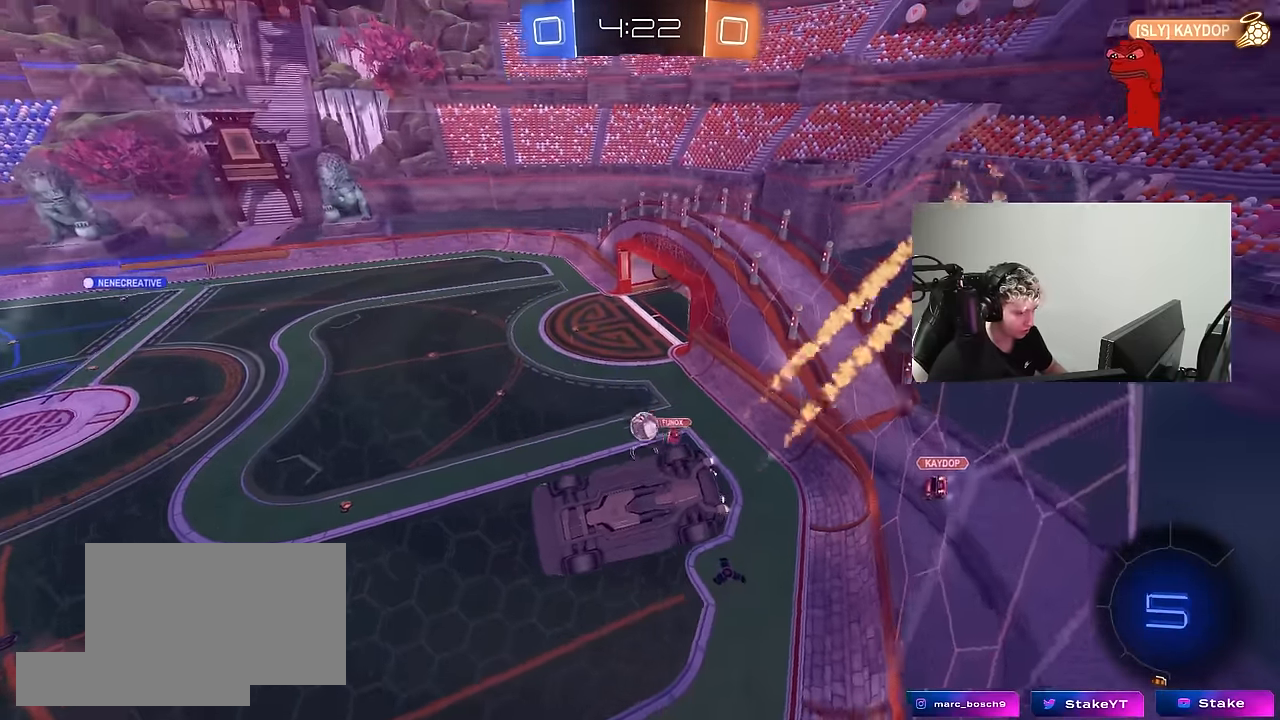
{"keys": ["a", "shift"], "mouse": ["left"], "mouse_move": "still", "events": [[167, "d", "down"], [217, "mouse_left", "up"], [367, "d", "up"], [367, "shift", "down"], [400, "a", "down"], [500, "mouse_left", "down"]]}
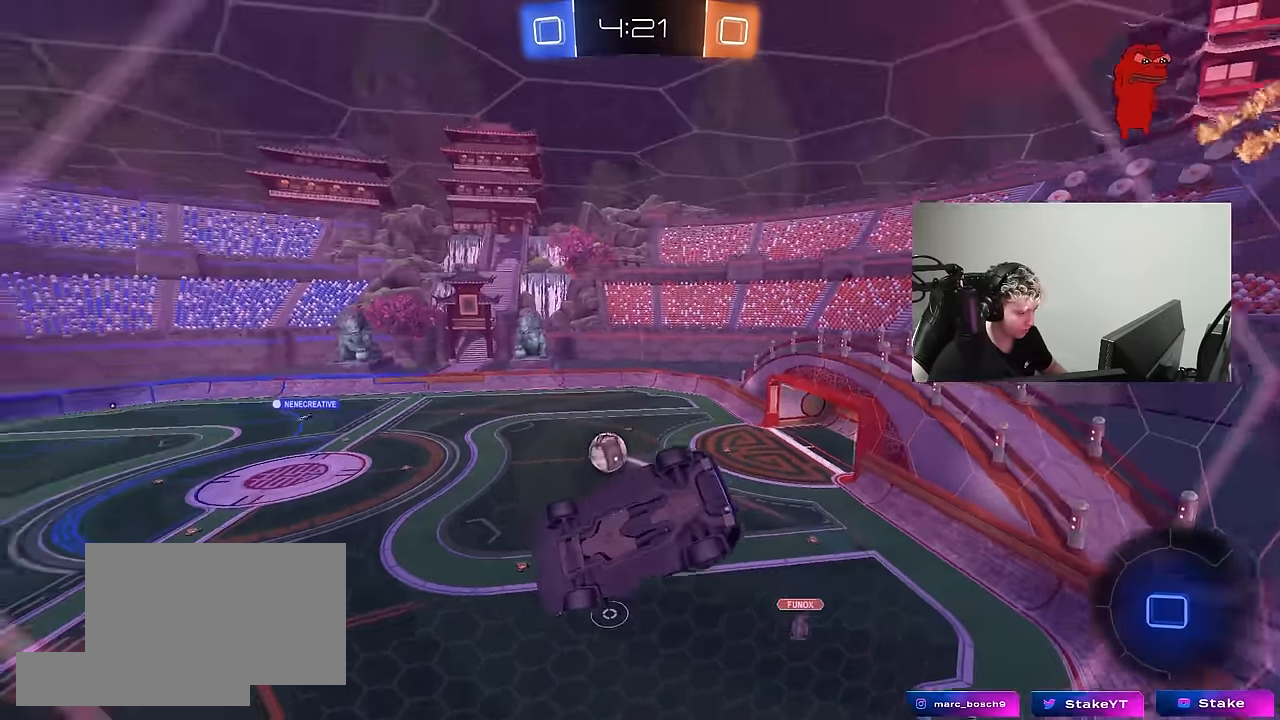
{"keys": [], "mouse": ["left"], "mouse_move": "still", "events": [[100, "shift", "up"], [100, "space", "down"], [234, "space", "up"], [334, "a", "up"]]}
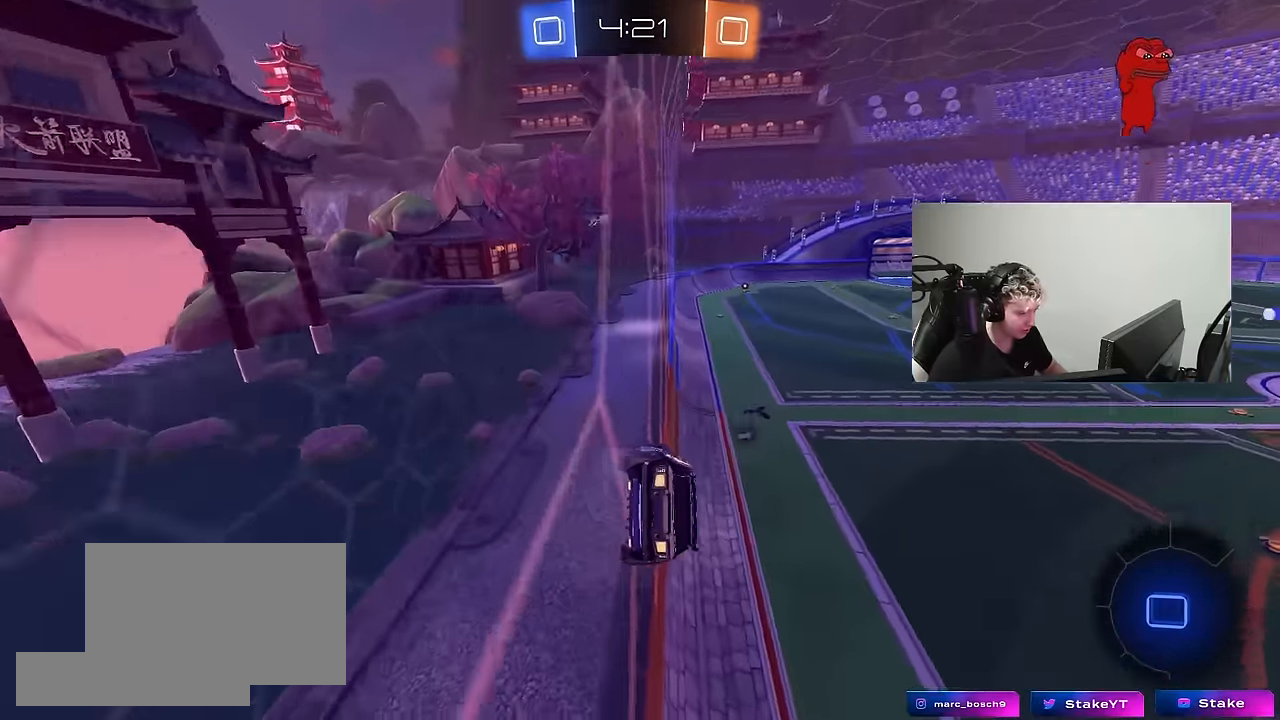
{"keys": ["a", "s", "shift"], "mouse": [], "mouse_move": "up", "events": [[167, "a", "down"], [167, "mouse_left", "up"], [167, "w", "down"], [200, "mouse_left", "down"], [250, "a", "up"], [250, "mouse_right", "down"], [300, "w", "up"], [384, "a", "down"], [384, "mouse_left", "up"], [384, "mouse_right", "up"], [384, "s", "down"], [384, "shift", "down"]]}
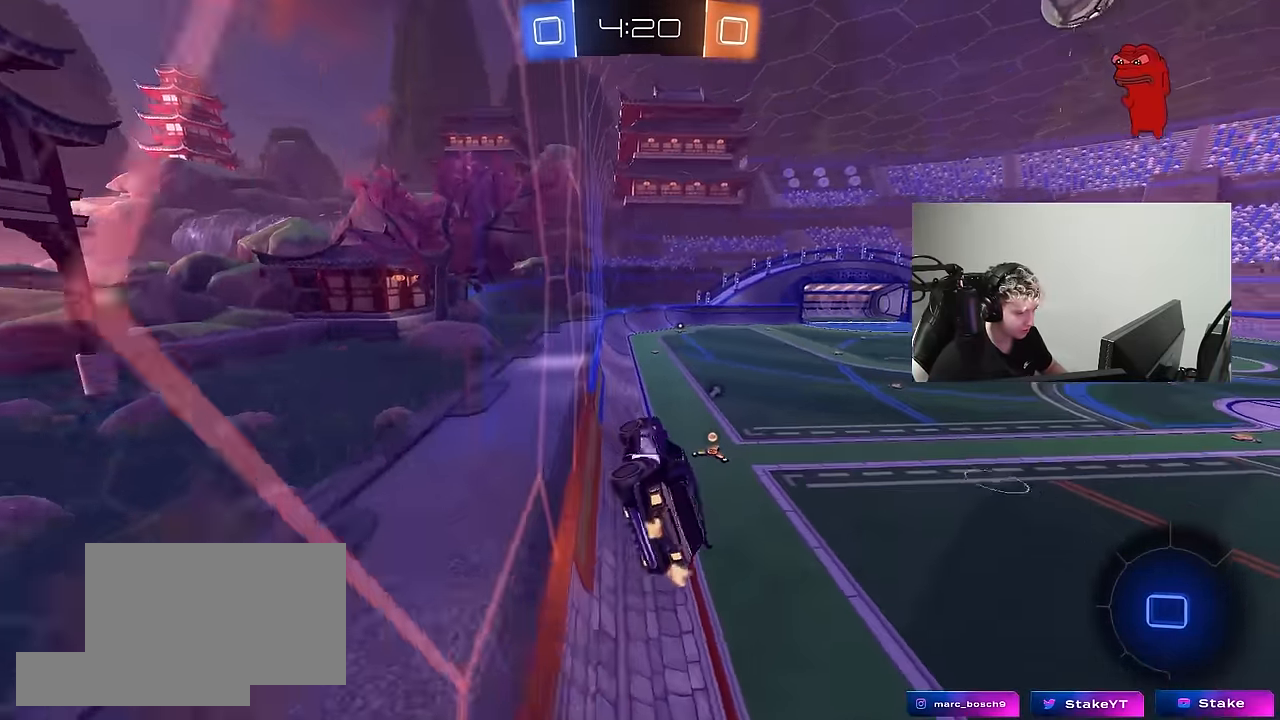
{"keys": ["a", "shift", "w"], "mouse": ["left"], "mouse_move": "right", "events": [[84, "s", "up"], [84, "shift", "up"], [134, "a", "up"], [217, "d", "down"], [317, "w", "down"], [400, "mouse_left", "down"], [450, "w", "up"], [500, "a", "down"], [500, "d", "up"], [500, "shift", "down"], [500, "w", "down"]]}
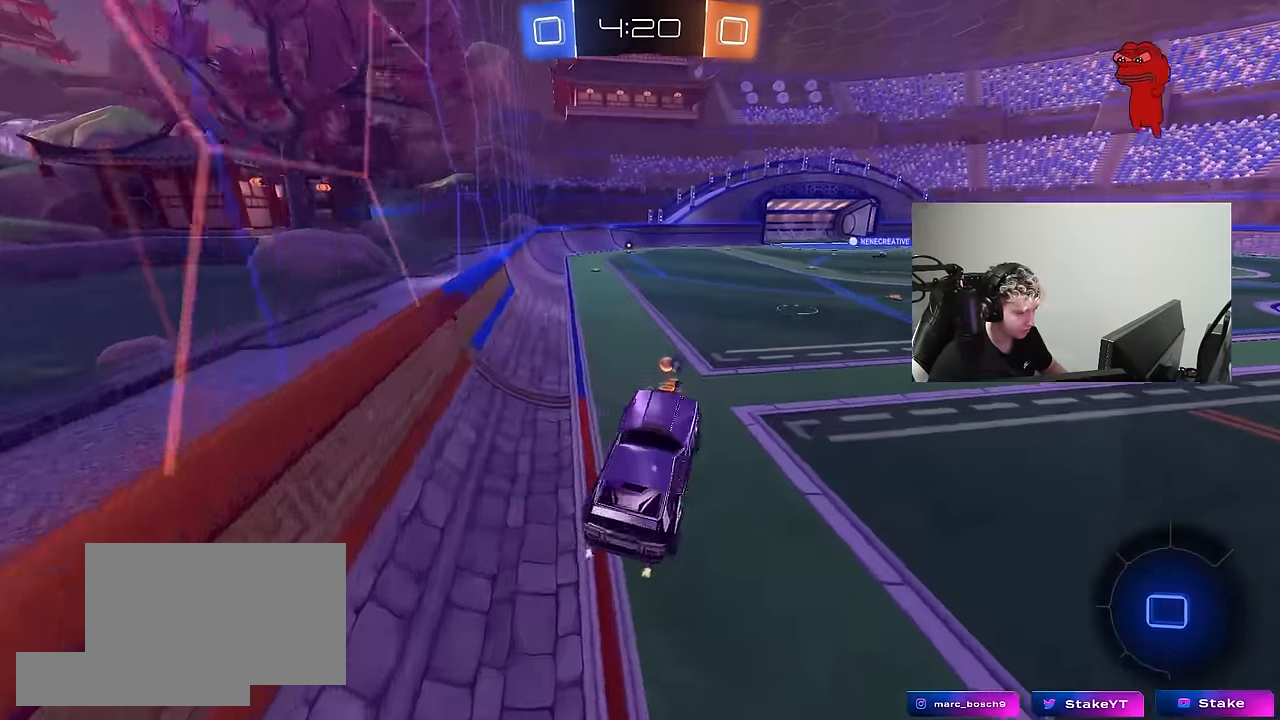
{"keys": ["a", "s", "shift", "space"], "mouse": ["left"], "mouse_move": "still", "events": [[50, "mouse_right", "down"], [150, "s", "down"], [150, "w", "up"], [234, "mouse_right", "up"], [384, "space", "down"]]}
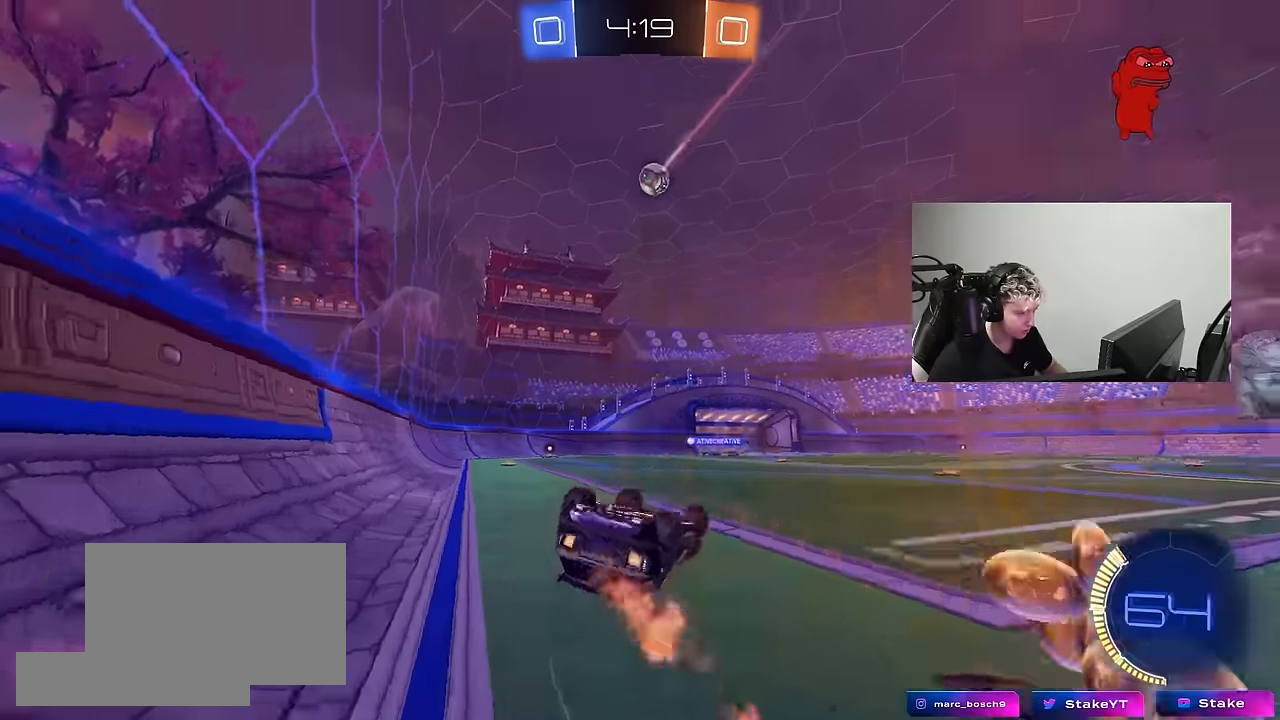
{"keys": ["d", "w"], "mouse": [], "mouse_move": "up-left", "events": [[16, "space", "up"], [116, "s", "up"], [150, "s", "down"], [350, "shift", "up"], [400, "a", "up"], [400, "mouse_left", "up"], [400, "s", "up"], [433, "d", "down"], [483, "w", "down"]]}
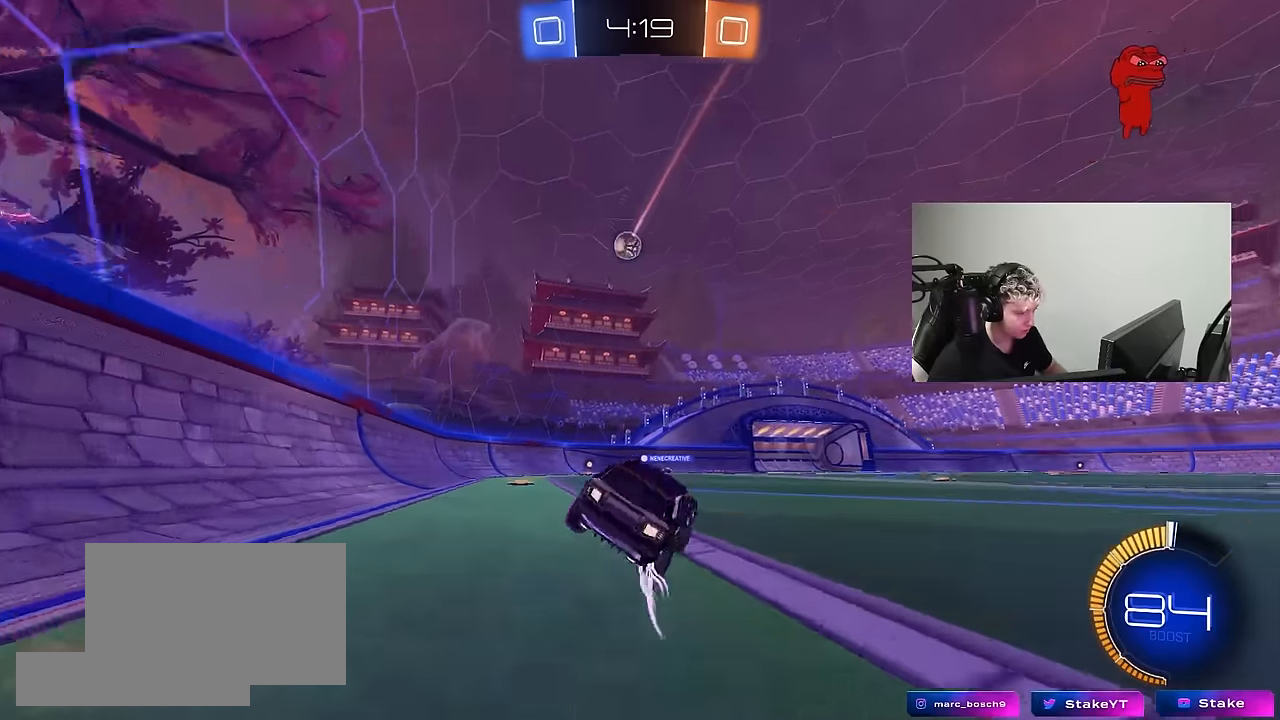
{"keys": ["d", "shift", "w"], "mouse": [], "mouse_move": "still", "events": [[33, "d", "up"], [450, "d", "down"], [500, "shift", "down"]]}
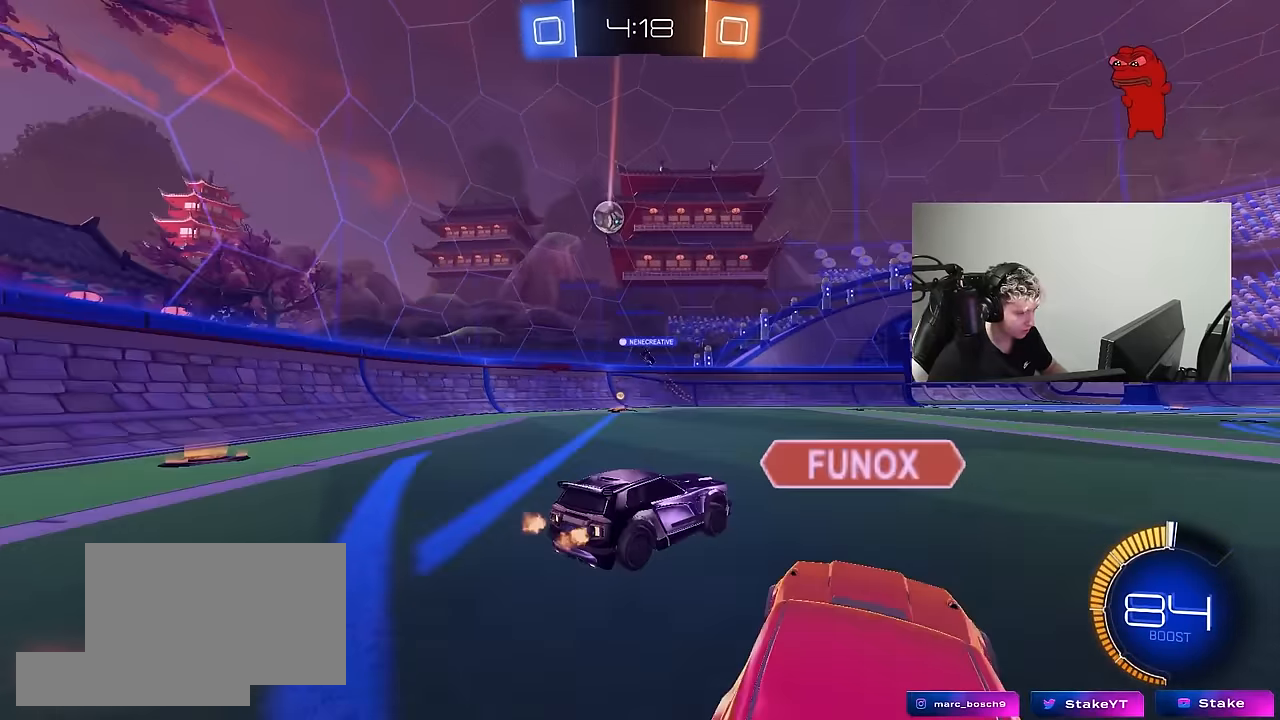
{"keys": [], "mouse": [], "mouse_move": "still", "events": [[50, "w", "up"], [133, "shift", "up"], [183, "w", "down"], [416, "w", "up"], [466, "d", "up"]]}
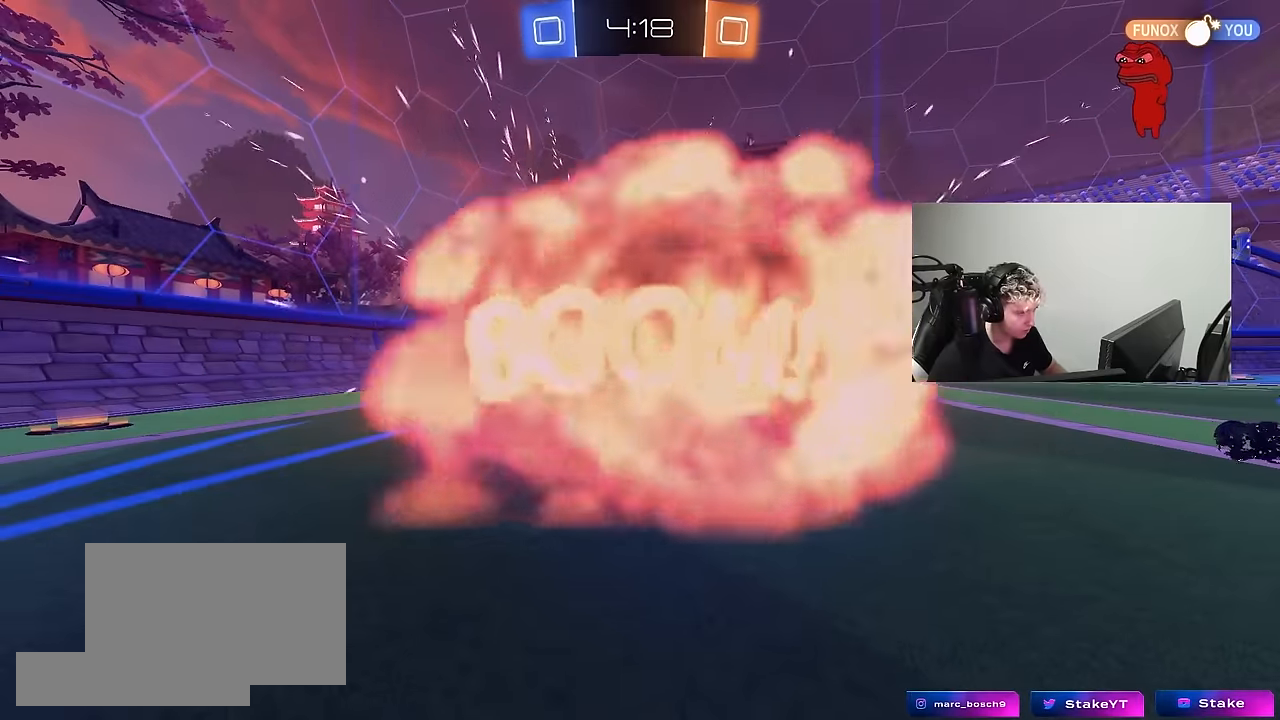
{"keys": [], "mouse": [], "mouse_move": "still", "events": [[200, "tab", "down"], [483, "tab", "up"]]}
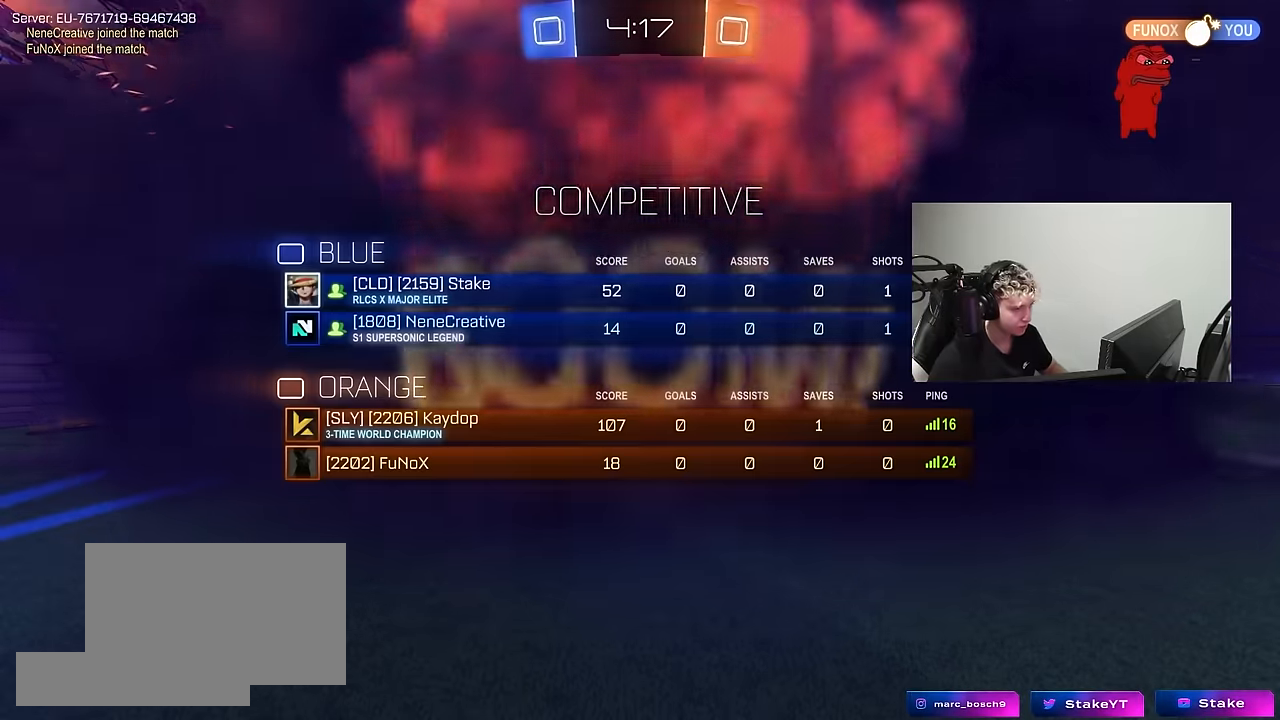
{"keys": [], "mouse": [], "mouse_move": "still", "events": []}
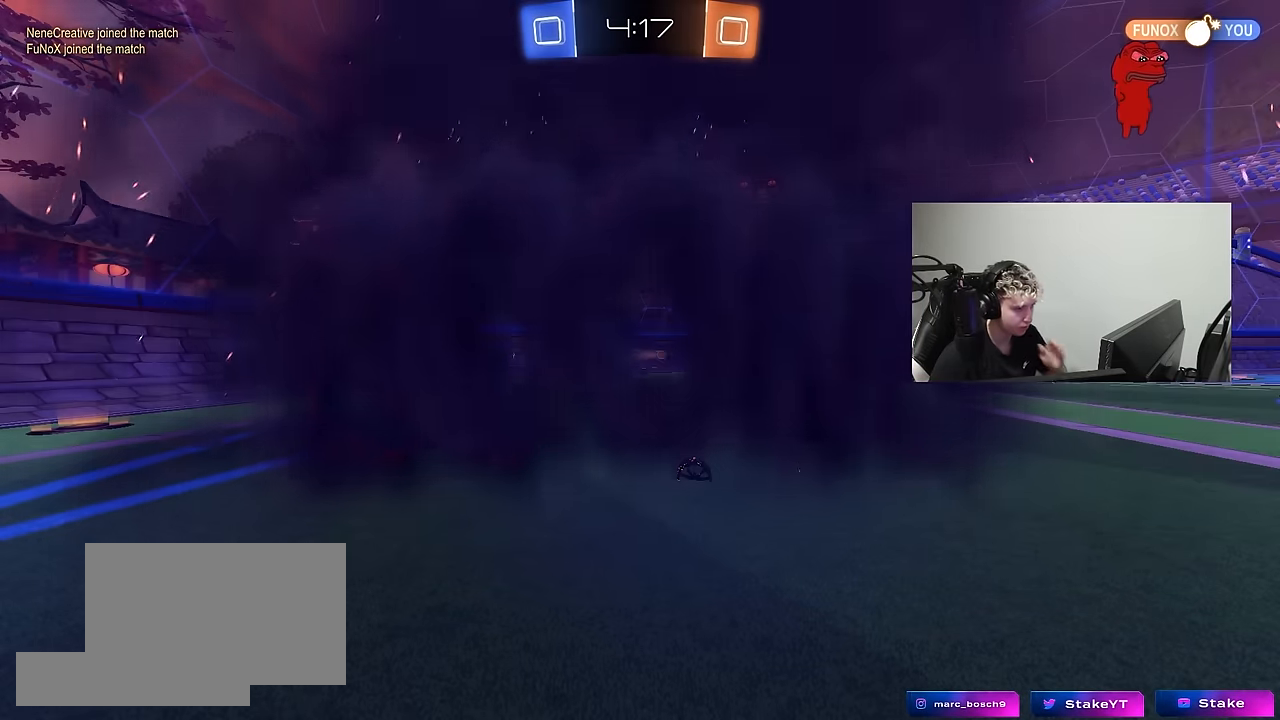
{"keys": [], "mouse": [], "mouse_move": "still", "events": []}
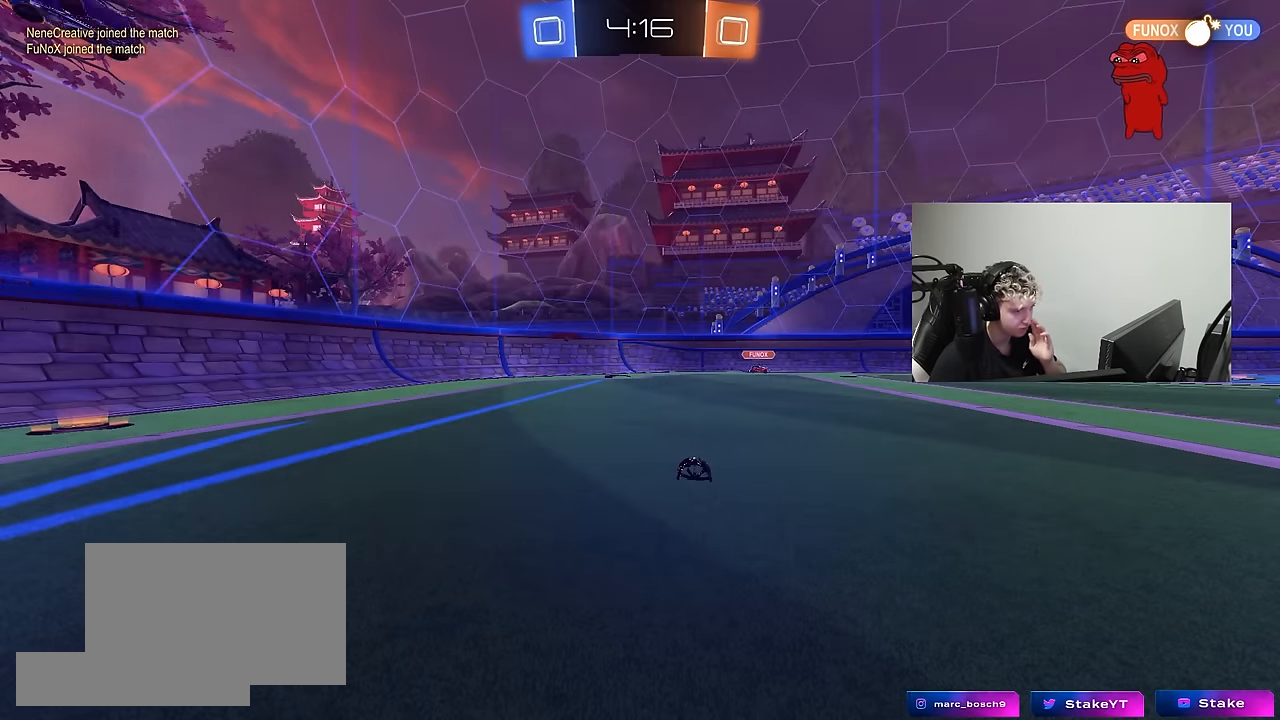
{"keys": [], "mouse": [], "mouse_move": "still", "events": []}
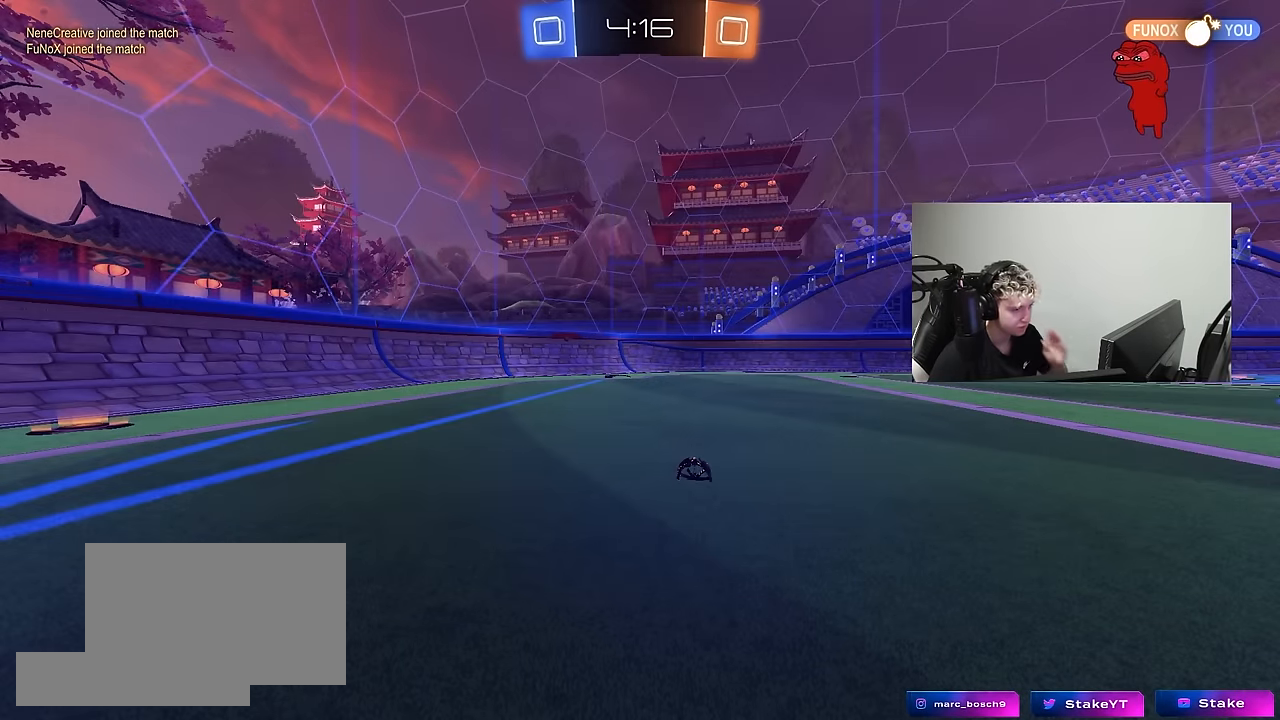
{"keys": [], "mouse": [], "mouse_move": "up-left", "events": []}
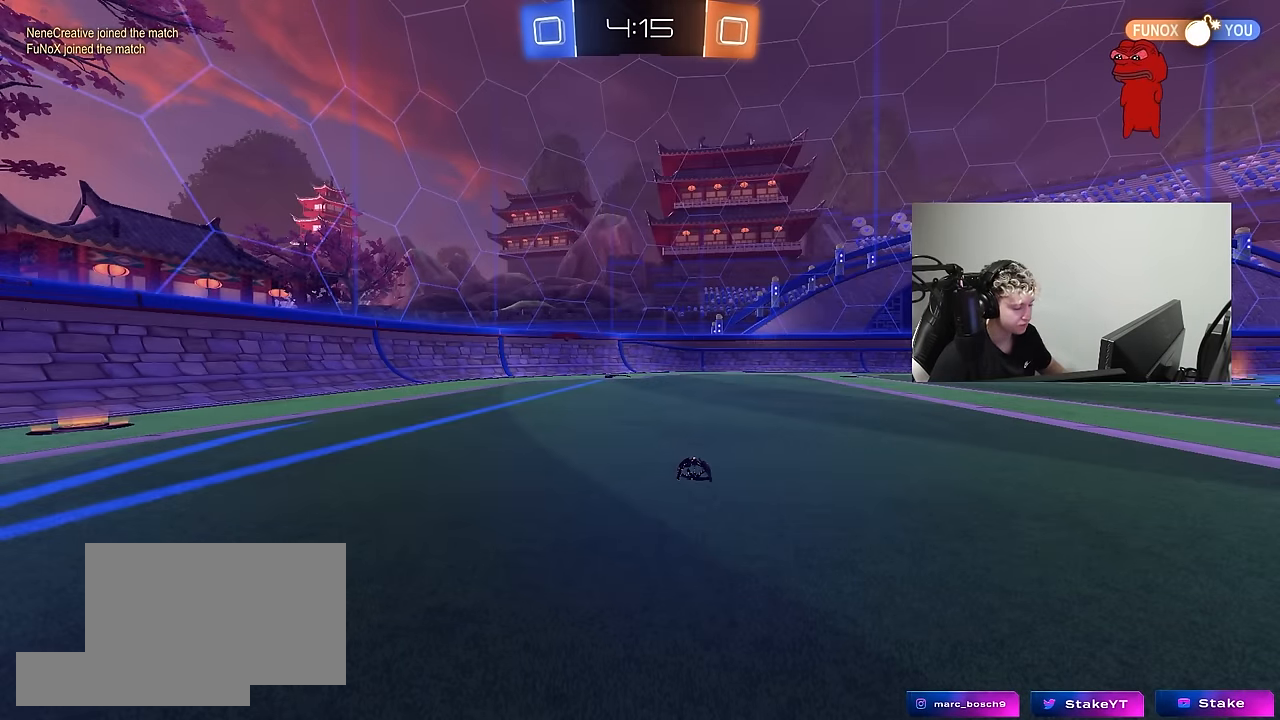
{"keys": ["a", "w"], "mouse": [], "mouse_move": "still", "events": [[416, "w", "down"], [466, "a", "down"]]}
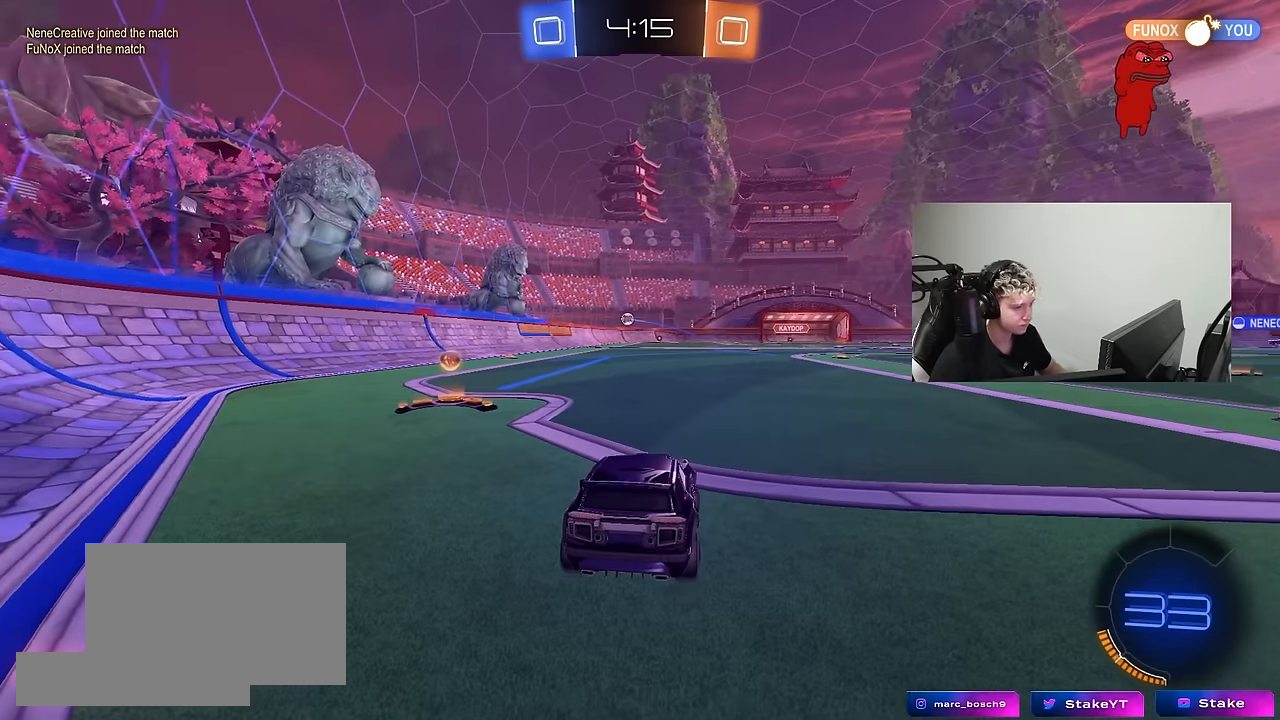
{"keys": ["d", "w"], "mouse": ["left"], "mouse_move": "still", "events": [[350, "mouse_left", "down"], [383, "a", "up"], [483, "d", "down"]]}
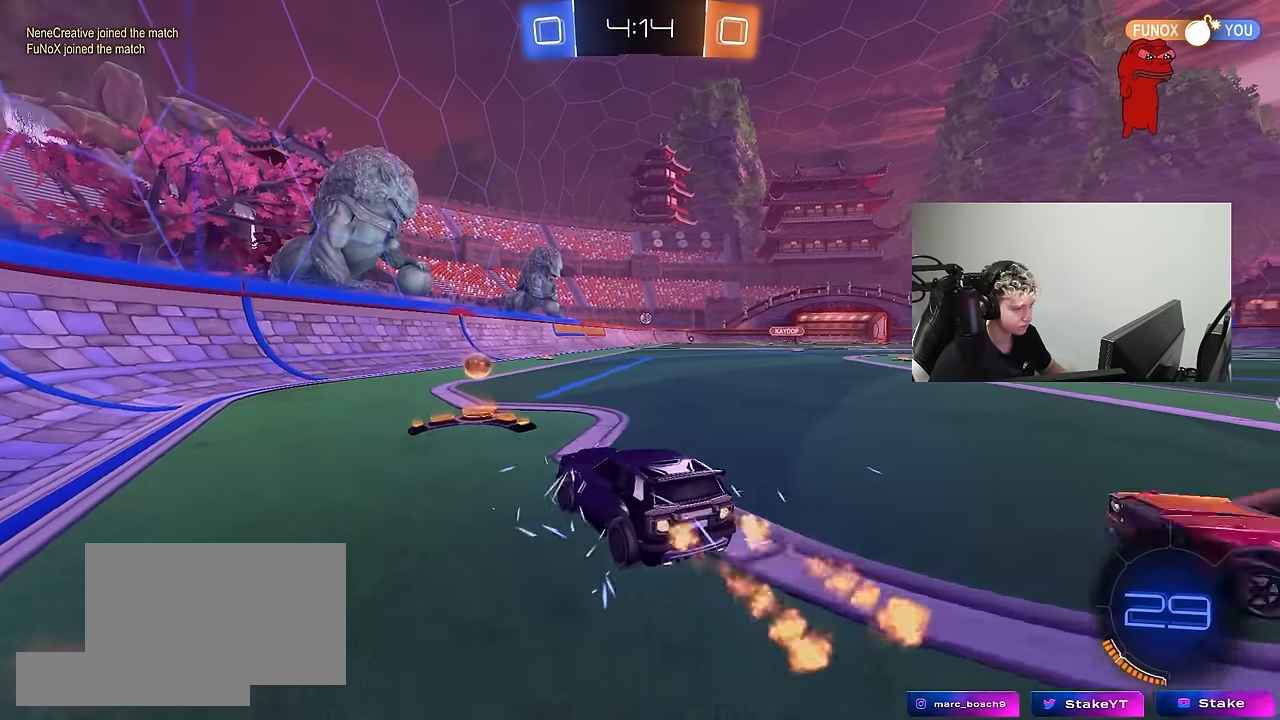
{"keys": [], "mouse": [], "mouse_move": "up", "events": [[83, "mouse_right", "down"], [166, "a", "down"], [166, "d", "up"], [166, "mouse_right", "up"], [166, "shift", "down"], [216, "mouse_right", "down"], [266, "s", "down"], [266, "w", "up"], [366, "mouse_left", "up"], [416, "mouse_right", "up"], [450, "s", "up"], [500, "a", "up"], [500, "shift", "up"]]}
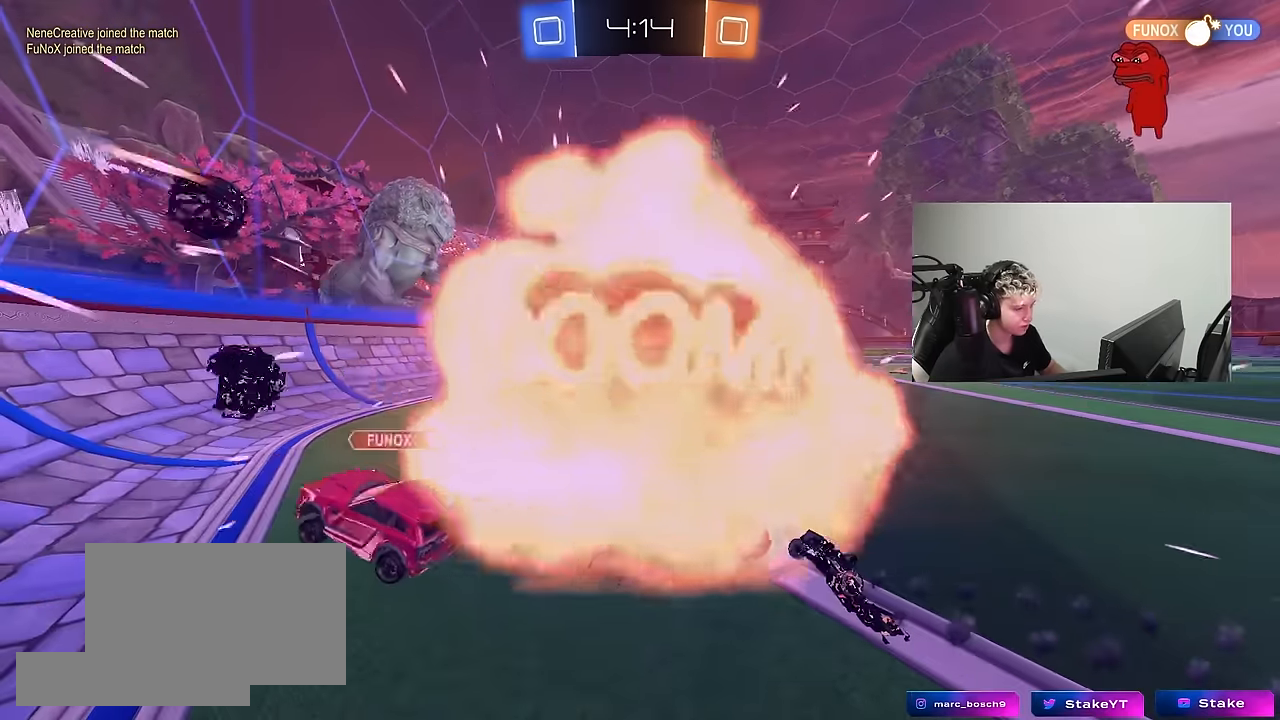
{"keys": ["tab"], "mouse": [], "mouse_move": "still", "events": [[183, "tab", "down"]]}
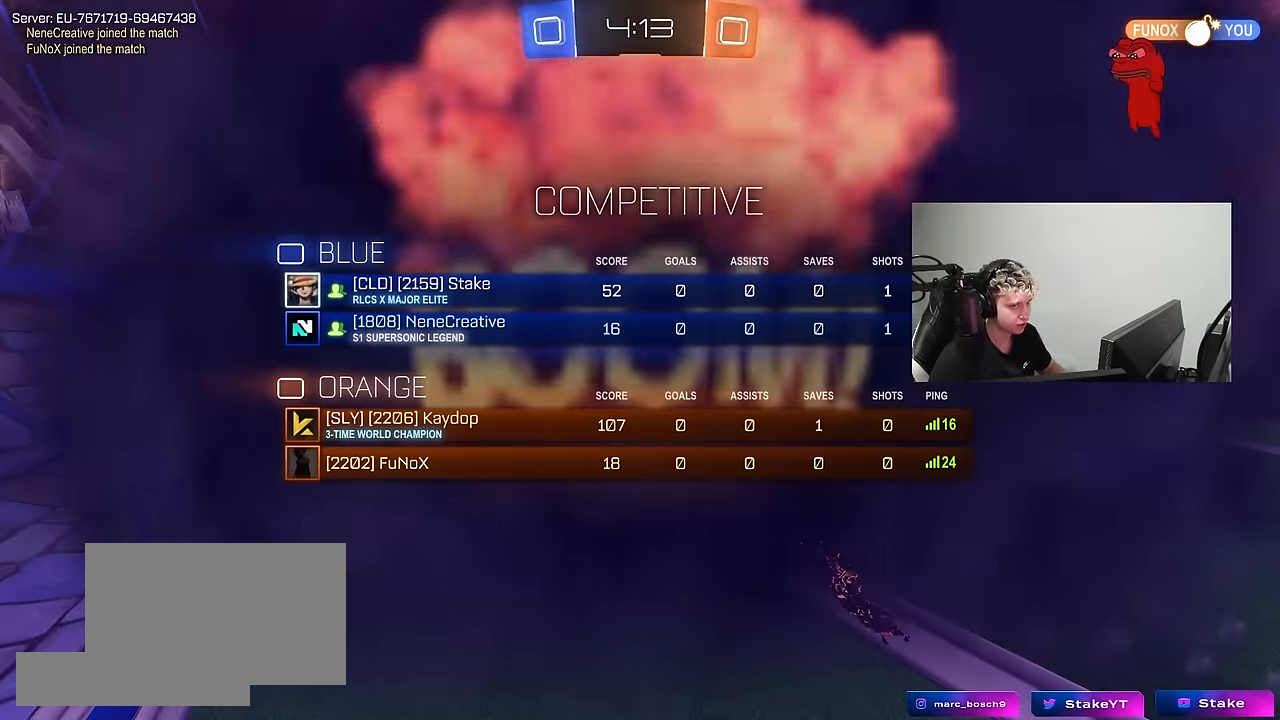
{"keys": ["tab"], "mouse": [], "mouse_move": "still", "events": []}
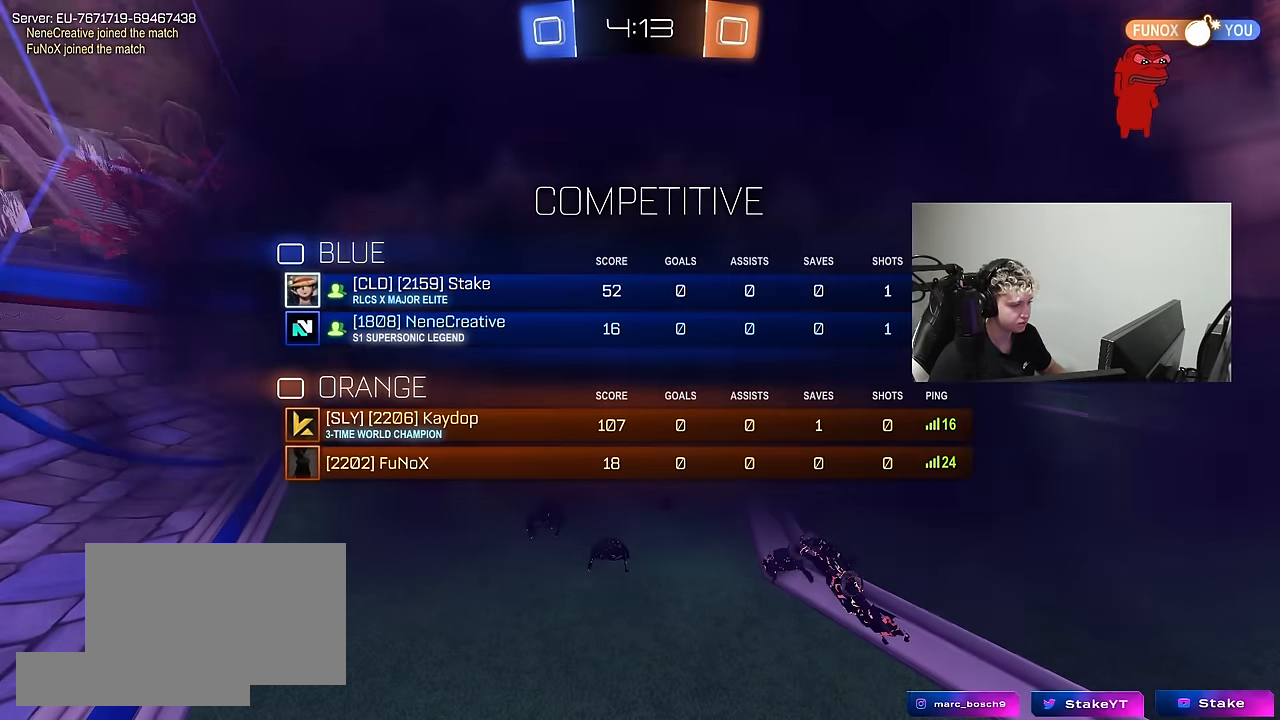
{"keys": [], "mouse": [], "mouse_move": "still", "events": [[33, "tab", "up"]]}
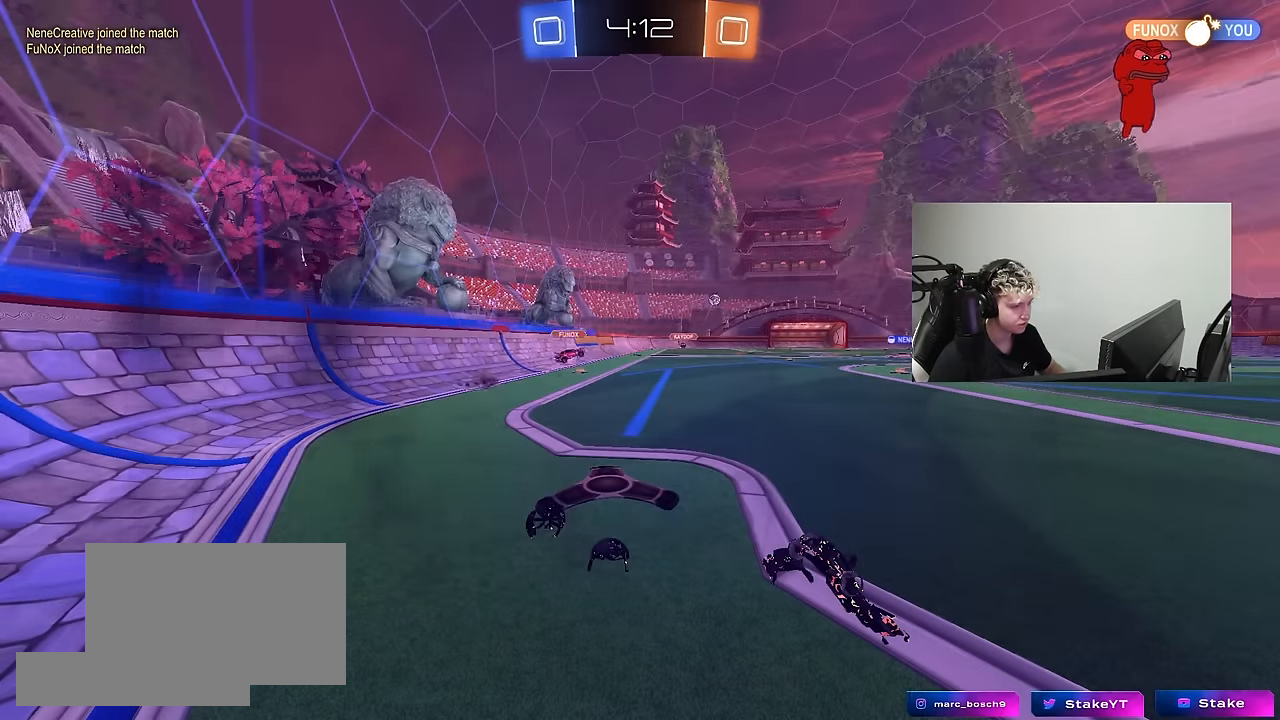
{"keys": [], "mouse": [], "mouse_move": "still", "events": []}